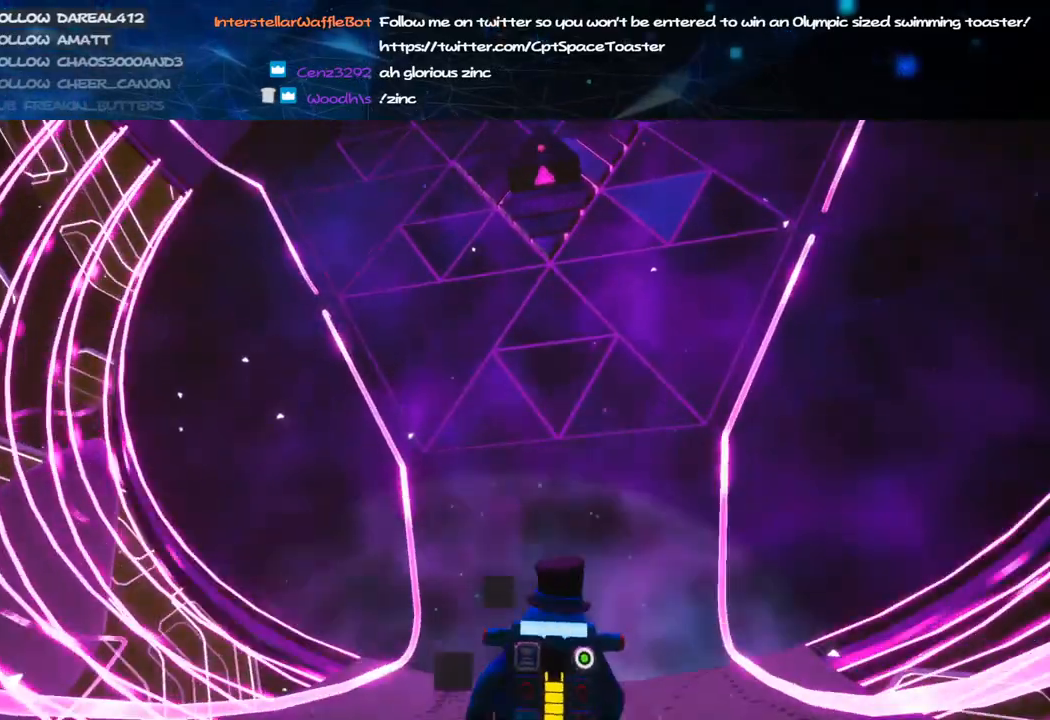
Gameplay with keyboard and mouse; each line is a JSON object with the keys and mouse buttons held at the frame after it. "events" lists presses ("down") and releases ("up") of "a", "alt", "b", "c", "ctrl", "d", "e", "f", "g", "q", "r", "s", "shift", "space", "t", "tab", "v", "w", "x", "z", "mouse_left", "mouse_wheel", "mouse_right", "mouse_mb4" and "mouse_mb5" between this image and that frame as [ms after this image, input, new state], when the widget could be followed in between. "mouse_left", "mouse_wheel", "mouse_right", "mouse_mb4", "mouse_mb5" = the "left", "wheel", "right", "mb4", "mb5" buttons of the "mouse" list. No other keys are recorded. "wheel" means that the mouse wheel is clicked or scrolled. Mouse movement is not recorded.
{"keys": ["d", "shift", "w"], "mouse": ["right"], "events": [[440, "d", "down"]]}
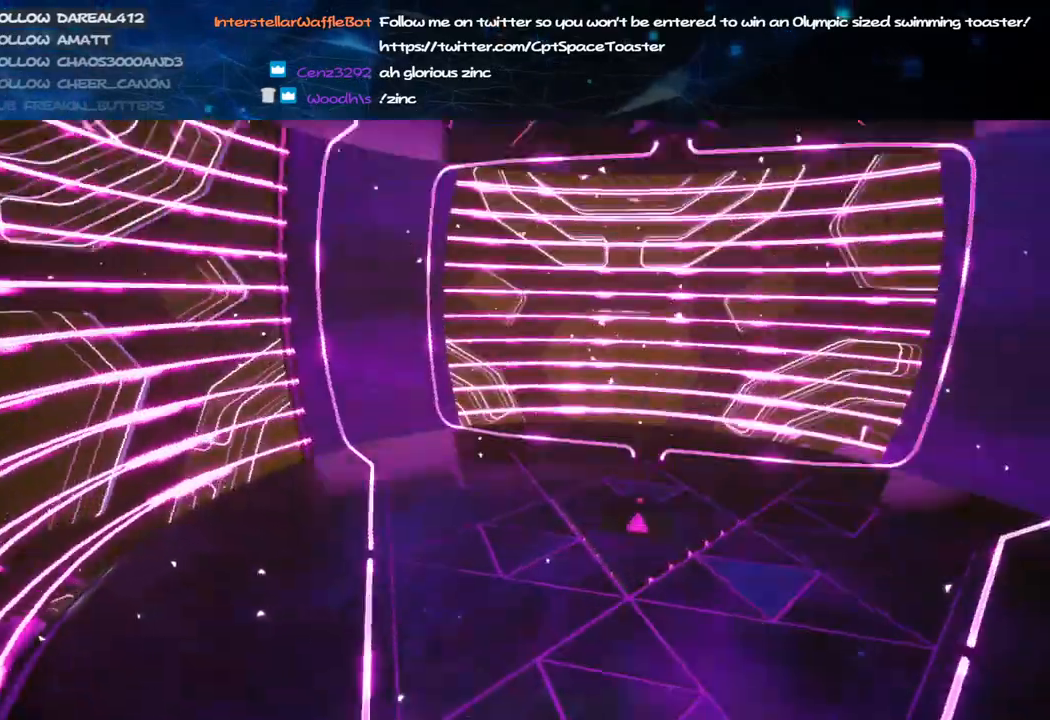
{"keys": ["shift", "w"], "mouse": ["right"], "events": [[40, "d", "up"]]}
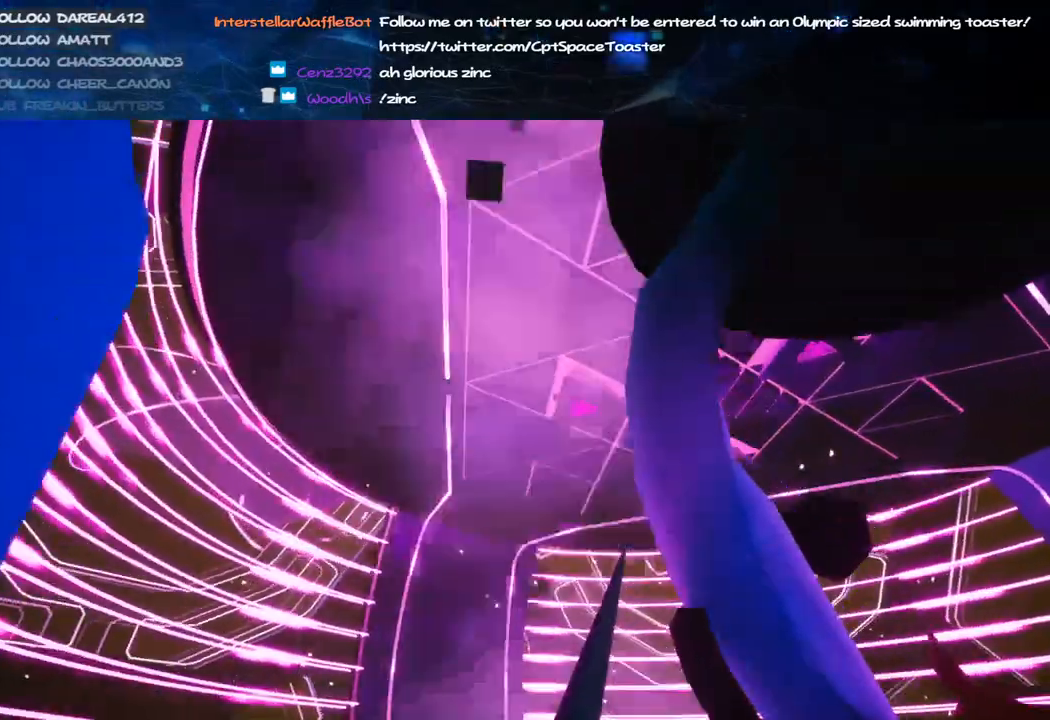
{"keys": ["w"], "mouse": ["right"], "events": [[140, "shift", "up"], [180, "mouse_right", "up"], [380, "mouse_right", "down"]]}
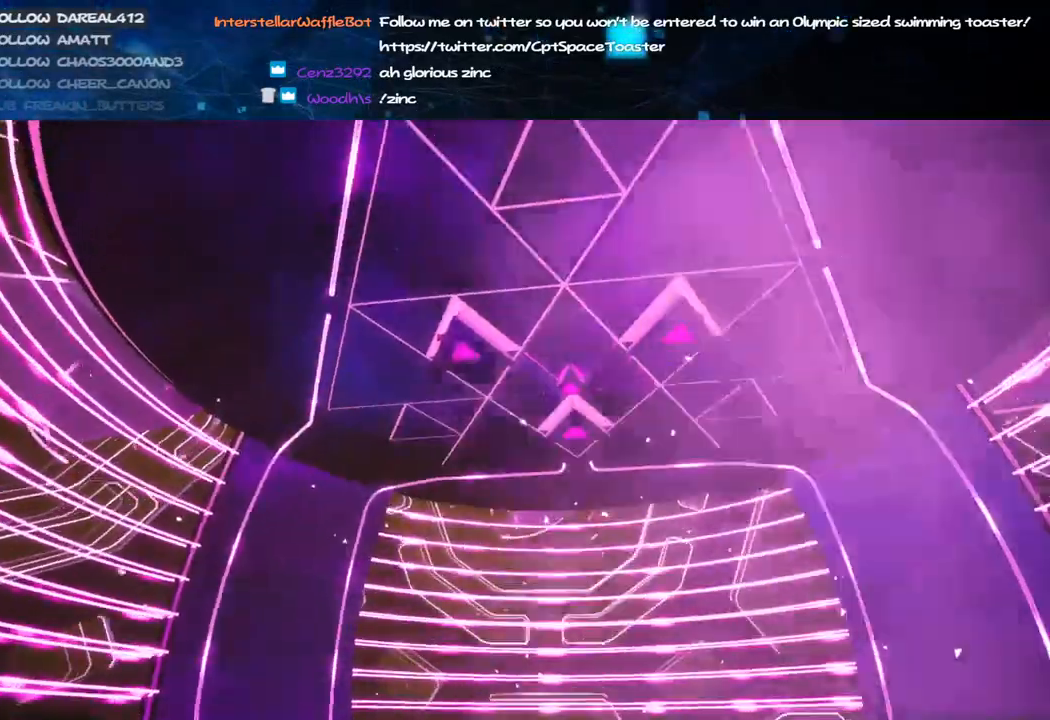
{"keys": ["w"], "mouse": [], "events": [[20, "mouse_right", "up"], [180, "e", "down"], [260, "e", "up"]]}
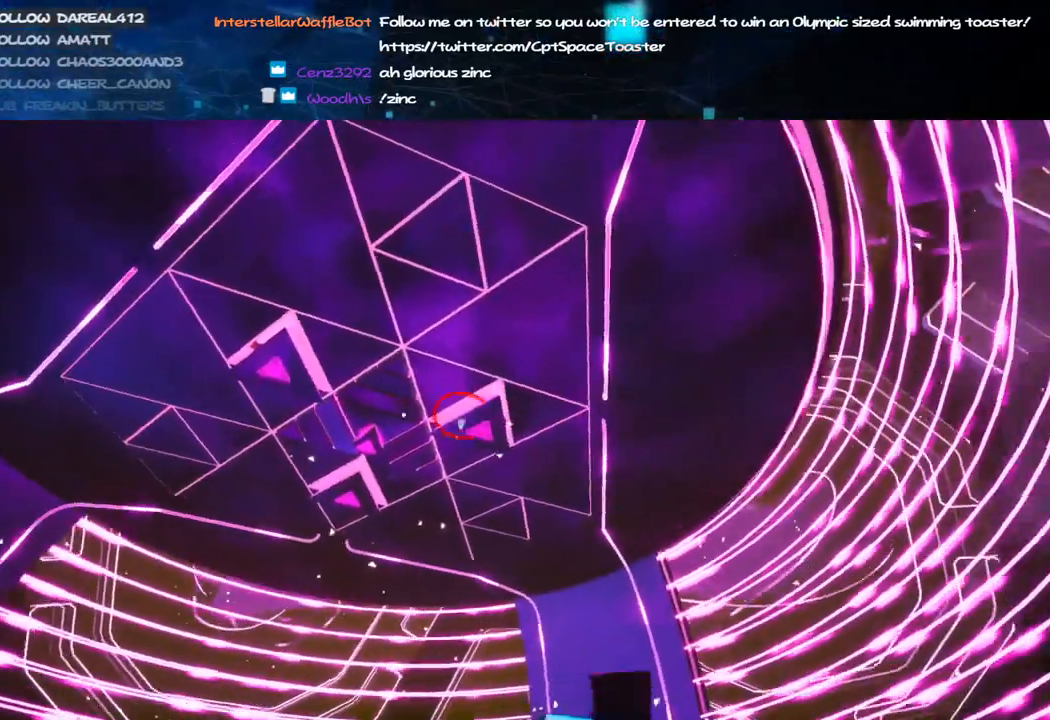
{"keys": ["a", "e", "w"], "mouse": [], "events": [[60, "a", "down"], [240, "a", "up"], [380, "a", "down"], [380, "mouse_left", "down"], [480, "e", "down"], [480, "mouse_left", "up"]]}
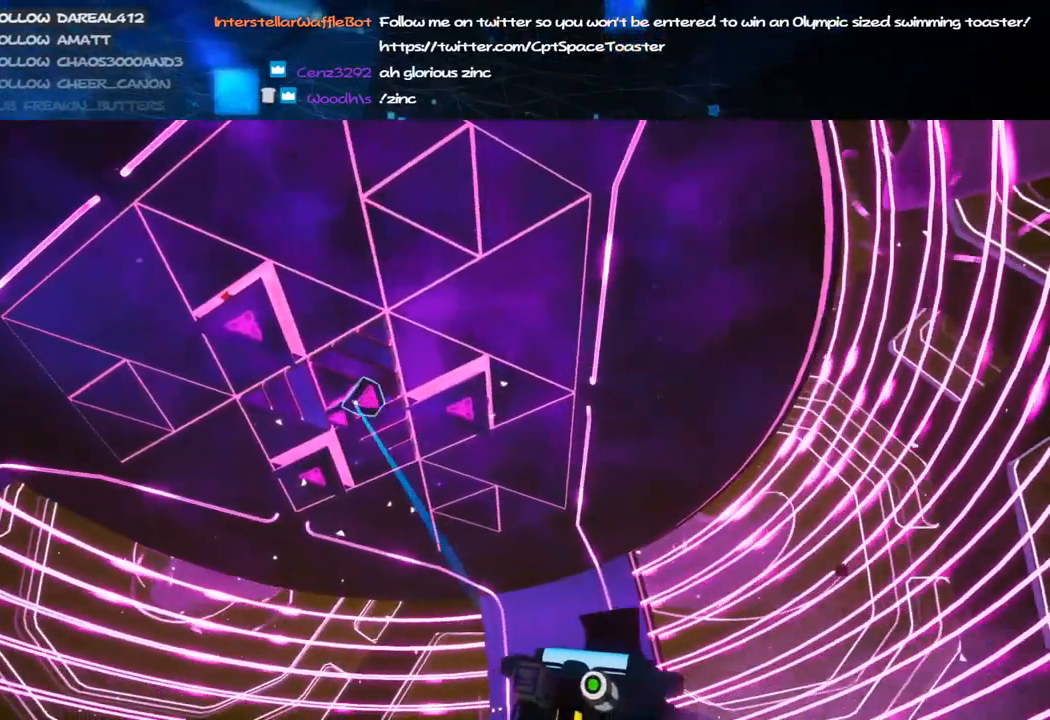
{"keys": ["a", "e", "w"], "mouse": ["left"], "events": [[100, "e", "up"], [380, "e", "down"], [500, "mouse_left", "down"]]}
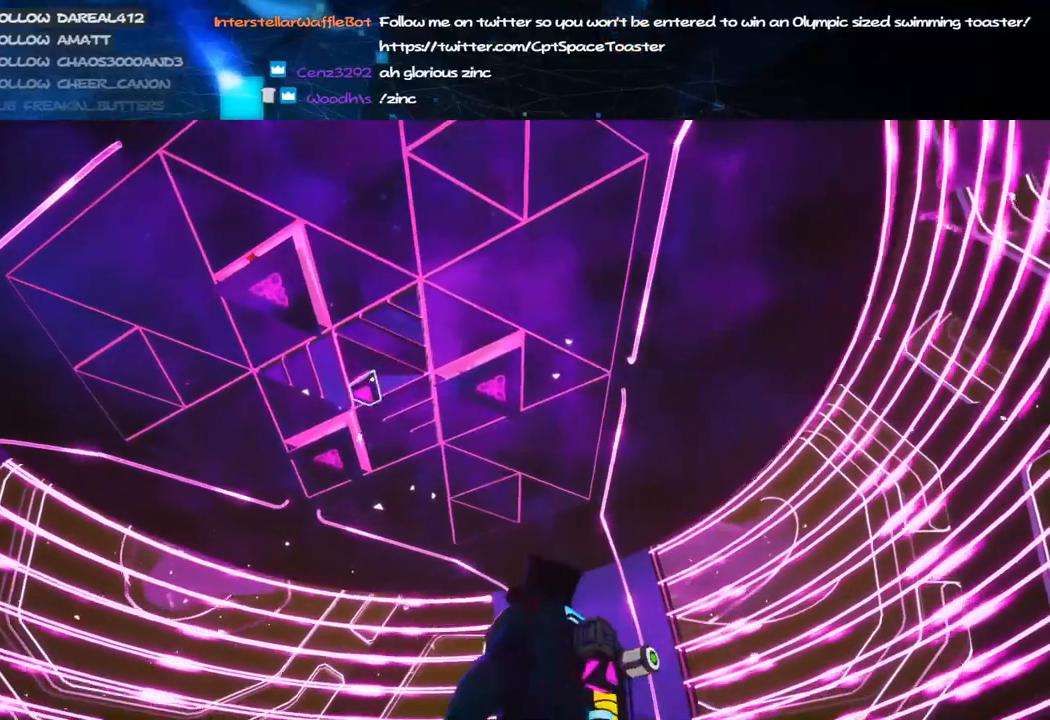
{"keys": ["d", "w"], "mouse": [], "events": [[20, "e", "up"], [80, "a", "up"], [80, "mouse_right", "down"], [180, "mouse_left", "up"], [200, "a", "down"], [320, "mouse_right", "up"], [360, "a", "up"], [440, "d", "down"]]}
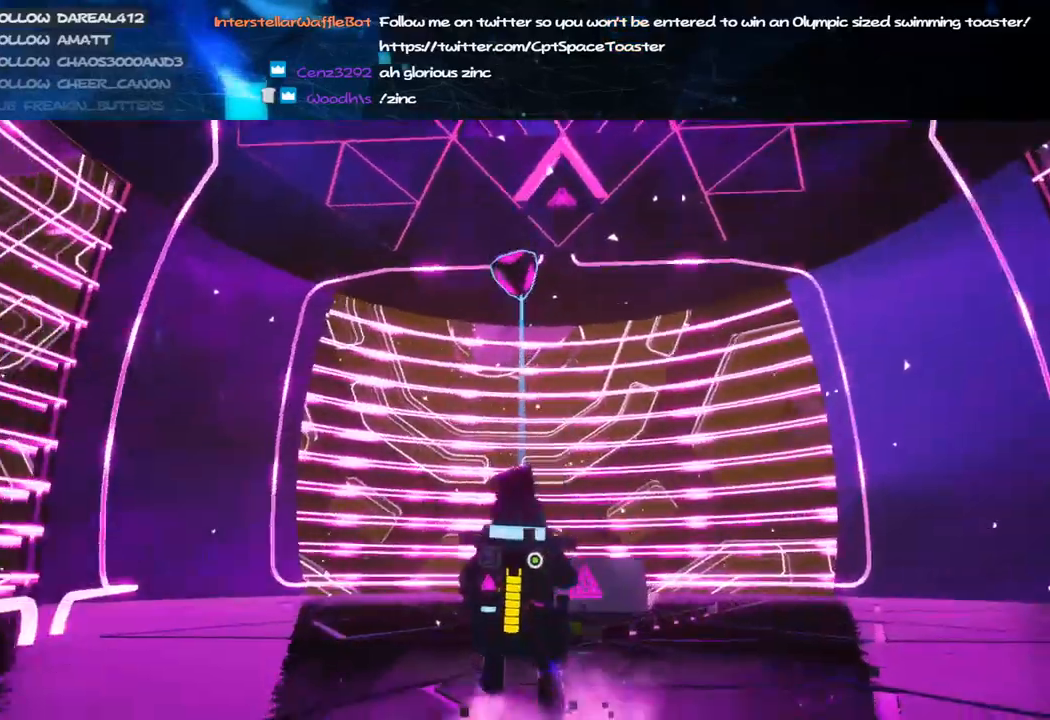
{"keys": ["w"], "mouse": [], "events": [[80, "d", "up"], [320, "a", "down"], [400, "mouse_left", "down"], [420, "a", "up"], [500, "mouse_left", "up"]]}
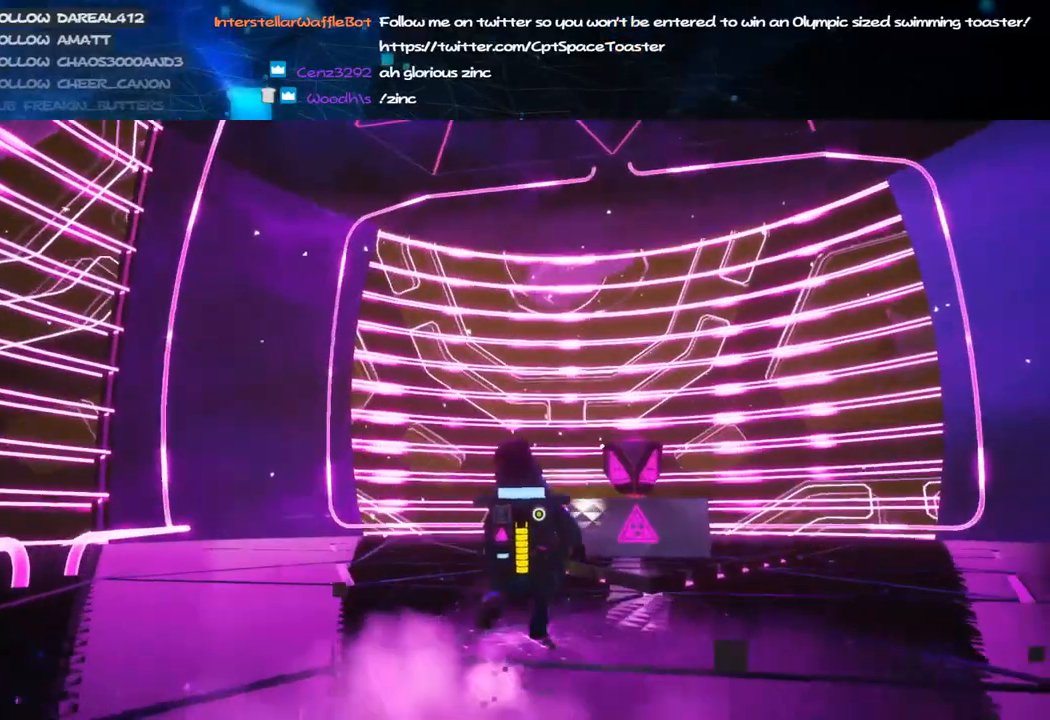
{"keys": [], "mouse": [], "events": [[80, "d", "down"], [160, "d", "up"], [180, "a", "down"], [320, "a", "up"], [340, "w", "up"]]}
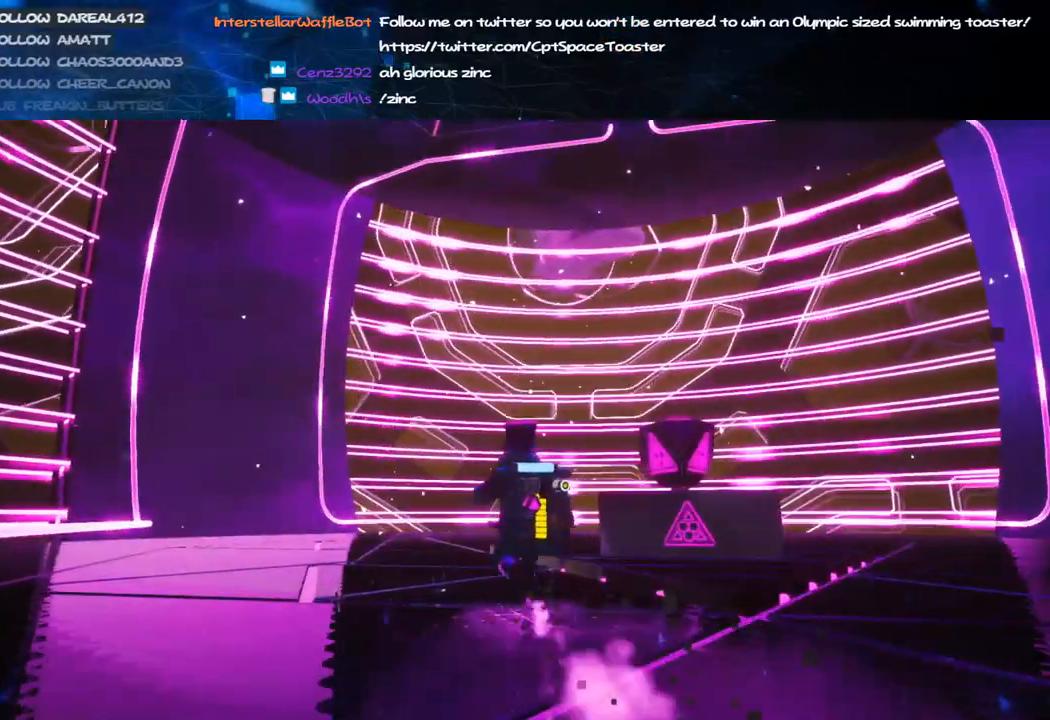
{"keys": ["d", "w"], "mouse": [], "events": [[180, "w", "down"], [420, "d", "down"]]}
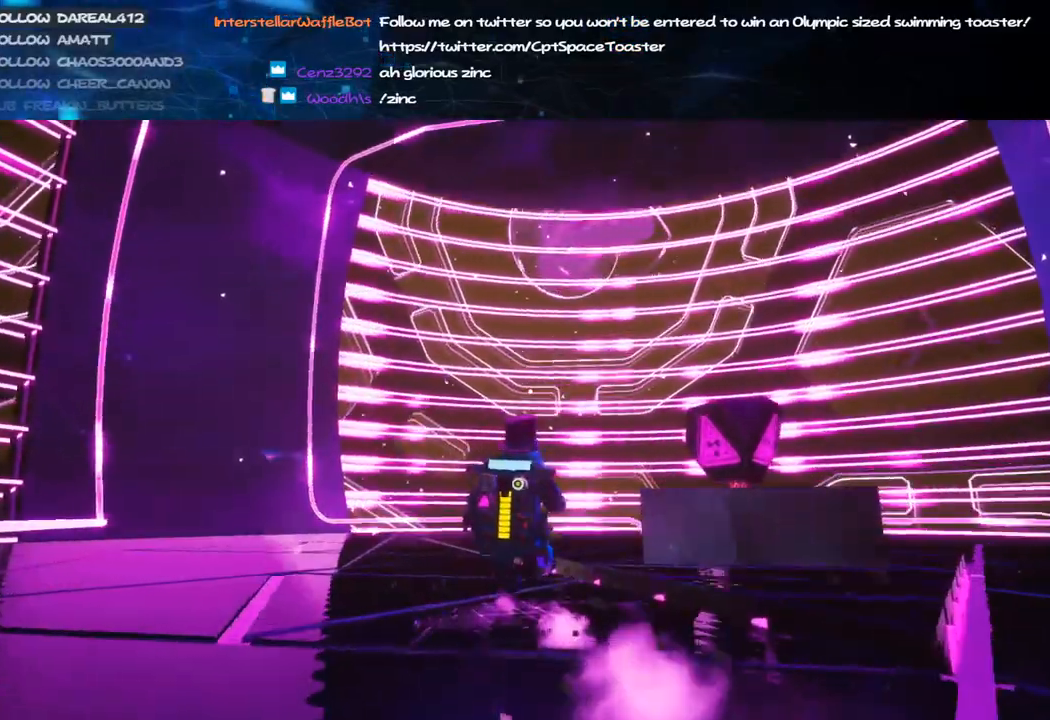
{"keys": ["d", "w"], "mouse": ["right"], "events": [[60, "mouse_right", "down"], [60, "space", "down"], [200, "space", "up"], [260, "mouse_wheel", "down"], [280, "mouse_wheel", "up"]]}
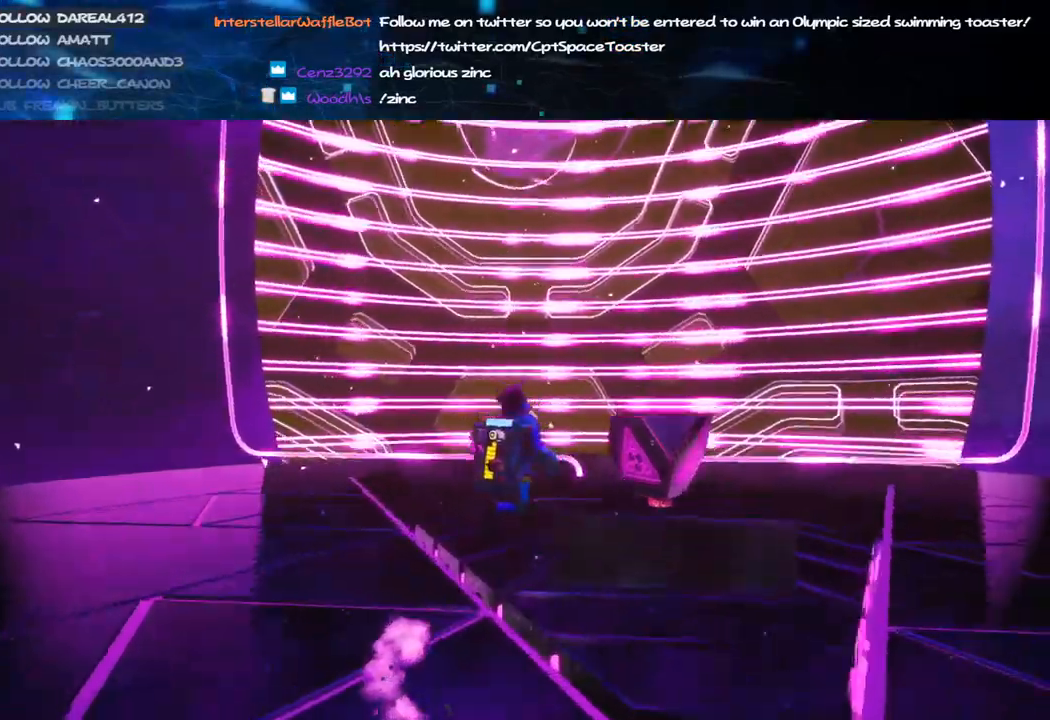
{"keys": ["d"], "mouse": ["right"], "events": [[180, "w", "up"]]}
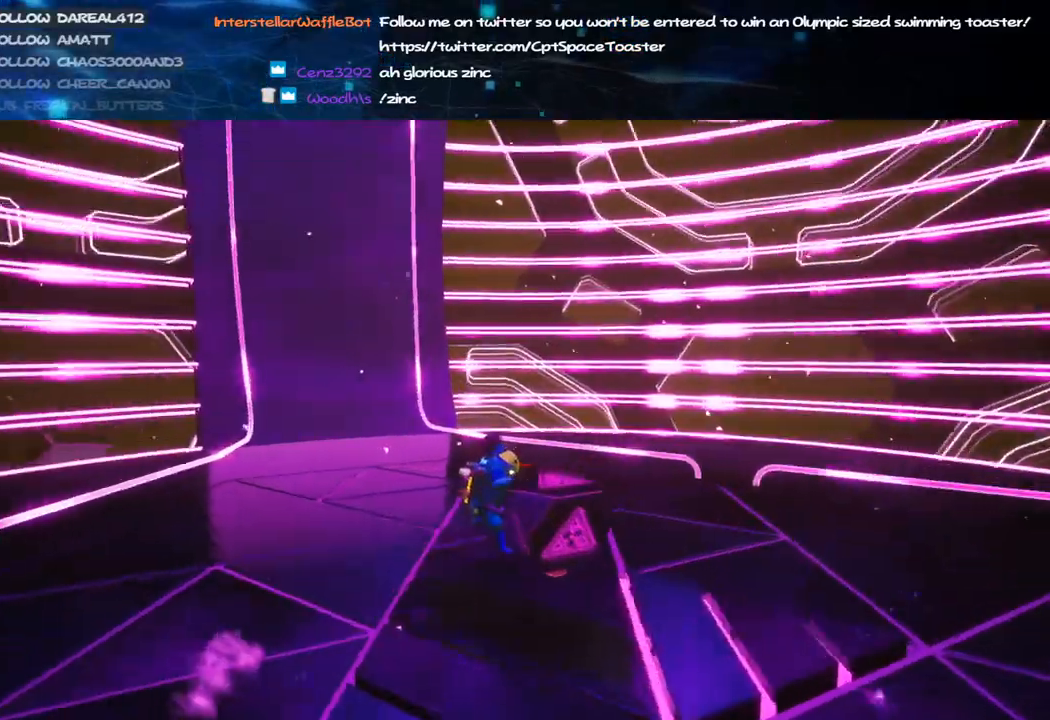
{"keys": ["a"], "mouse": ["right"], "events": [[100, "mouse_wheel", "down"], [380, "d", "up"], [380, "mouse_wheel", "up"], [460, "a", "down"]]}
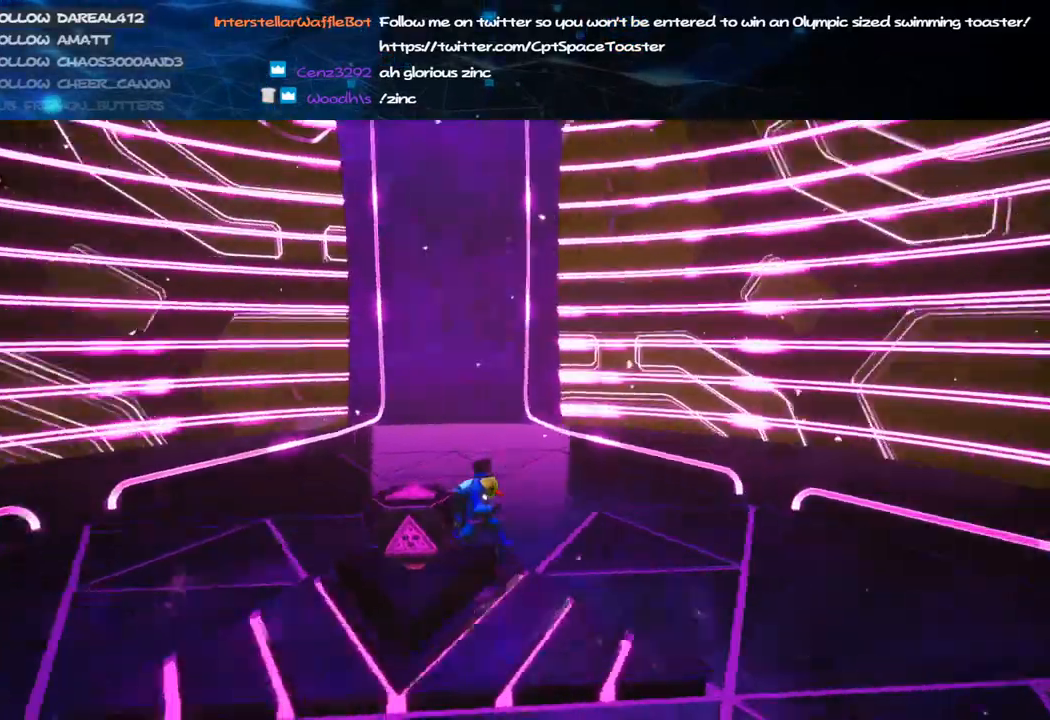
{"keys": ["a", "w"], "mouse": ["right"], "events": [[80, "s", "down"], [320, "s", "up"], [340, "mouse_wheel", "down"], [380, "mouse_wheel", "up"], [400, "mouse_wheel", "down"], [420, "mouse_wheel", "up"], [500, "w", "down"]]}
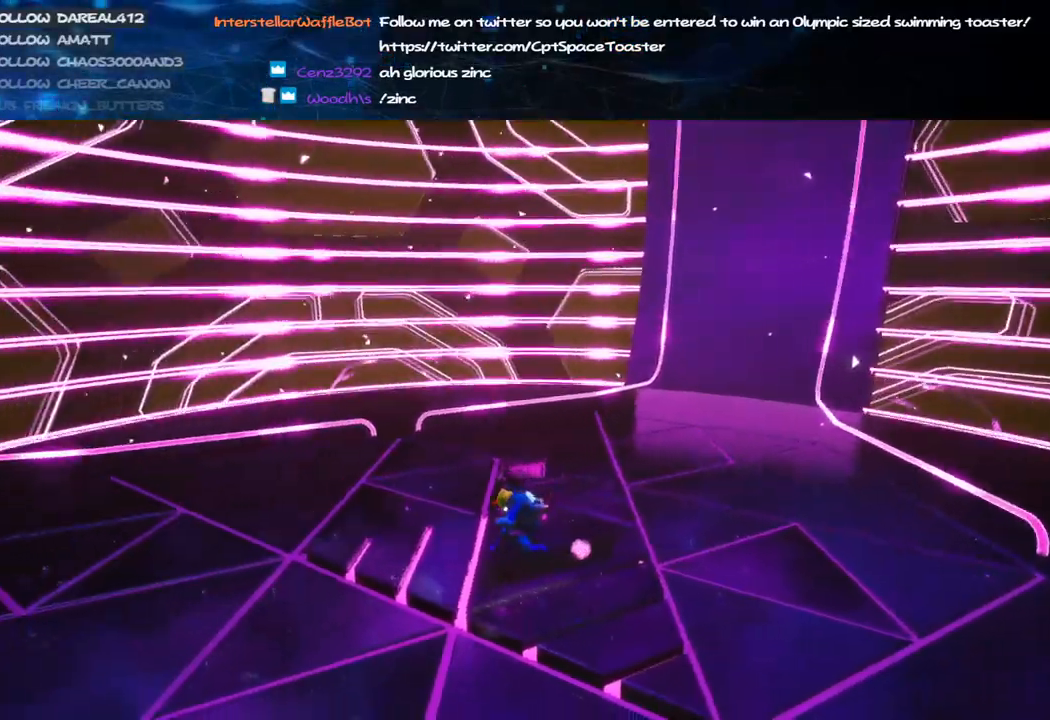
{"keys": ["d"], "mouse": ["right"], "events": [[160, "a", "up"], [160, "d", "down"], [460, "w", "up"]]}
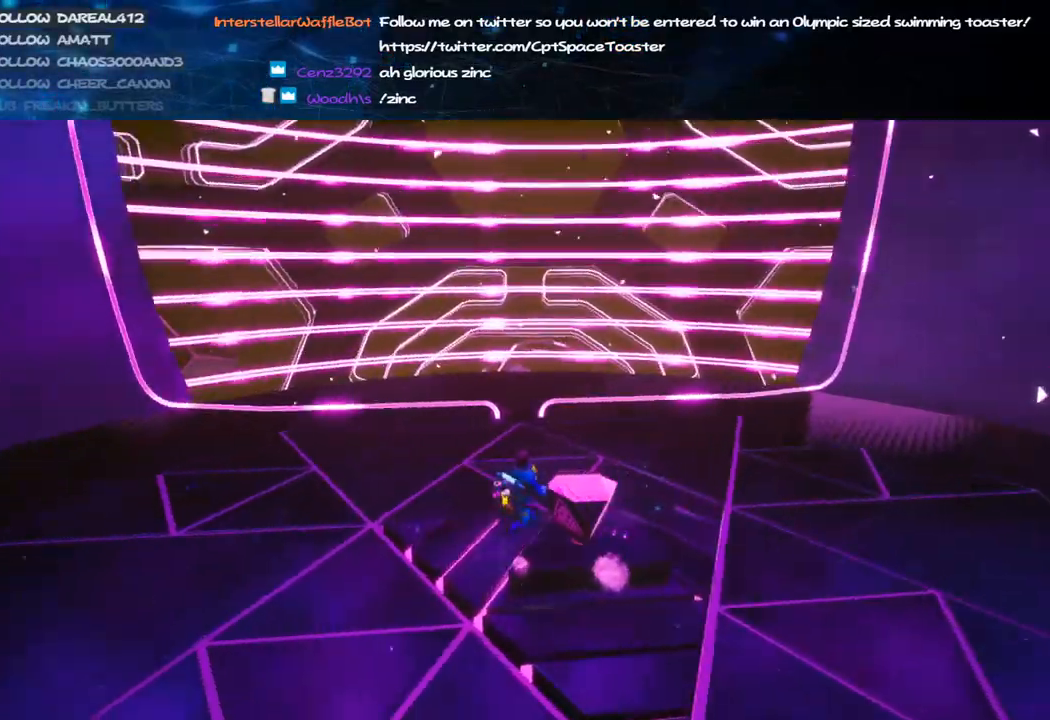
{"keys": ["a", "s"], "mouse": ["right"], "events": [[180, "s", "down"], [260, "d", "up"], [440, "a", "down"]]}
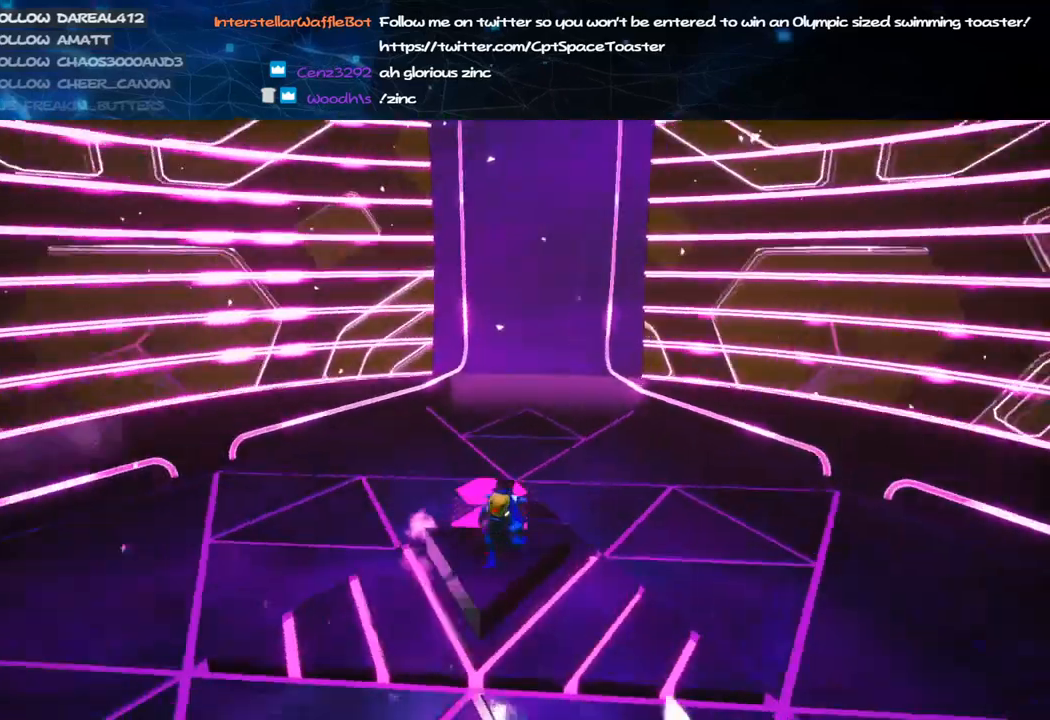
{"keys": ["d", "w"], "mouse": ["right"], "events": [[20, "s", "up"], [220, "mouse_wheel", "down"], [300, "mouse_wheel", "up"], [300, "w", "down"], [420, "a", "up"], [440, "d", "down"]]}
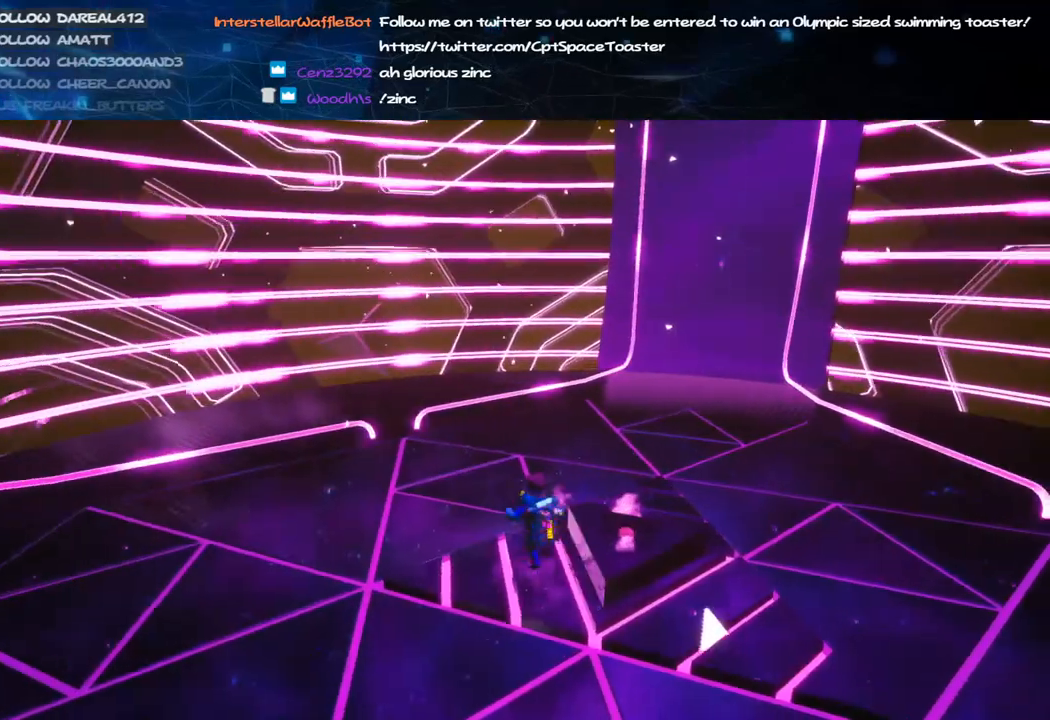
{"keys": [], "mouse": [], "events": [[40, "w", "up"], [140, "mouse_right", "up"], [380, "d", "up"]]}
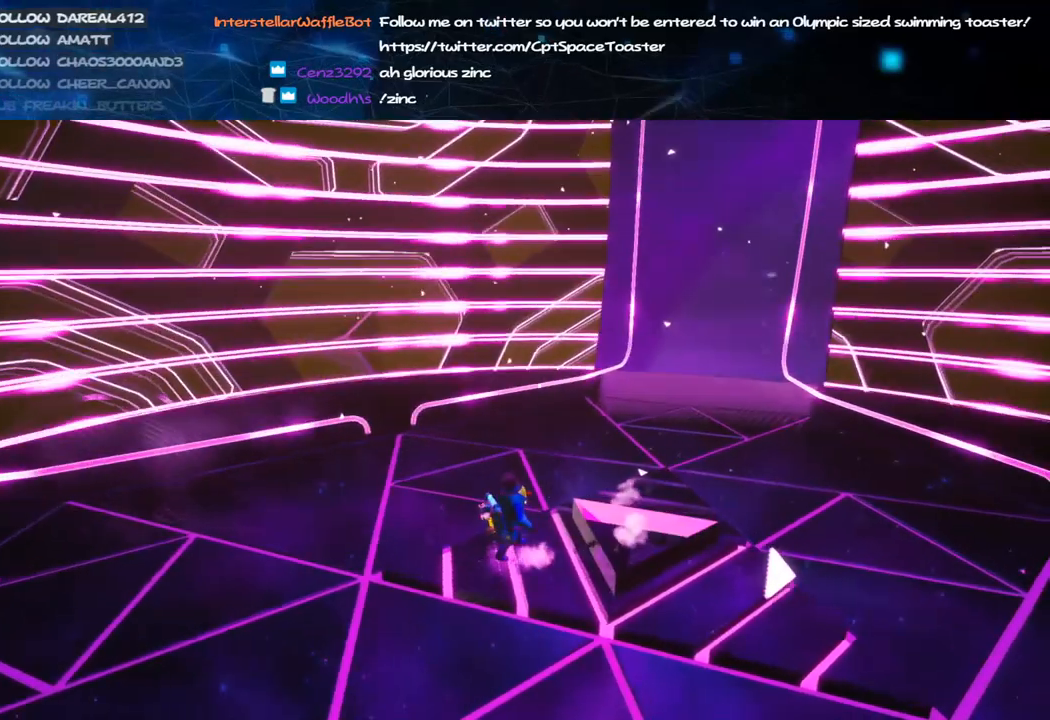
{"keys": [], "mouse": [], "events": []}
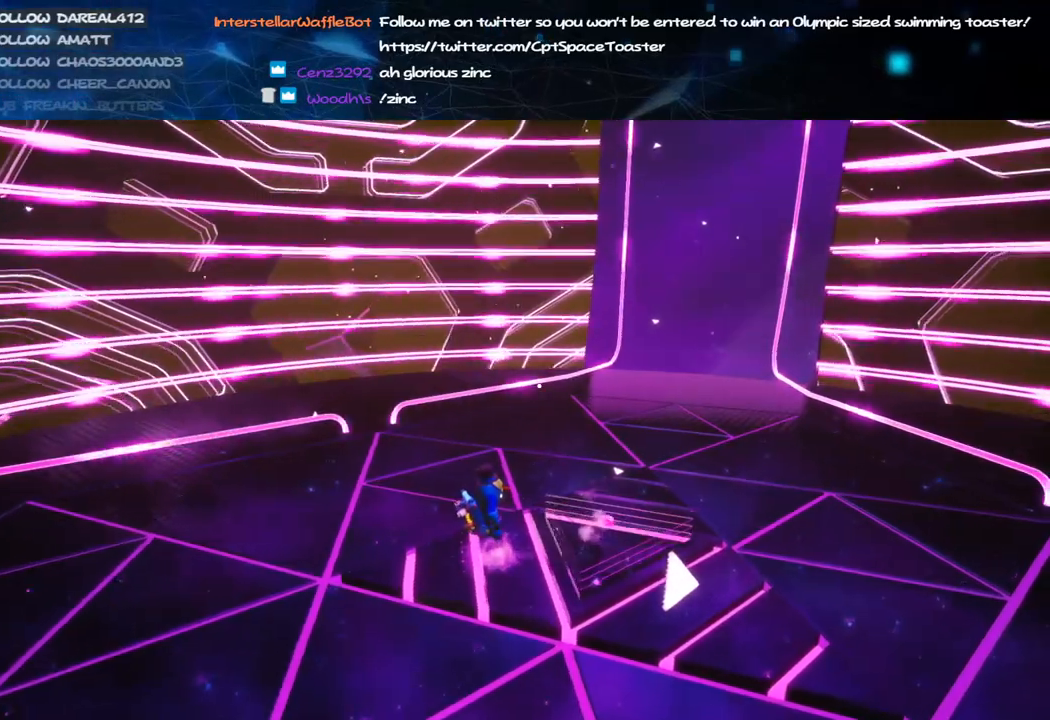
{"keys": [], "mouse": [], "events": []}
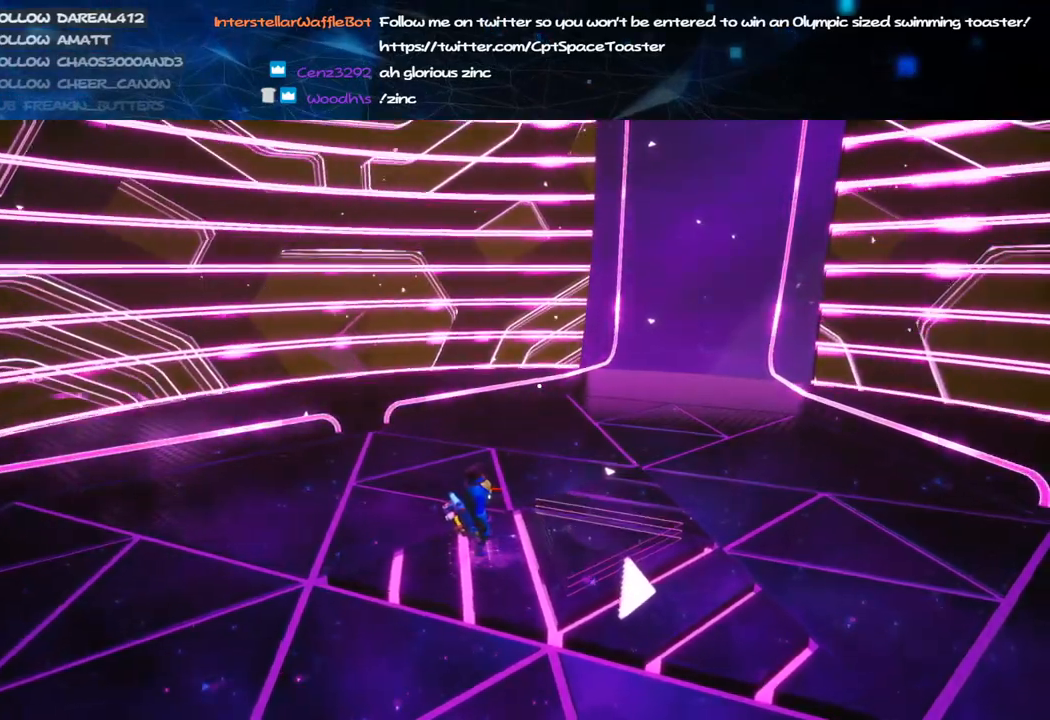
{"keys": [], "mouse": [], "events": [[280, "s", "down"], [480, "s", "up"]]}
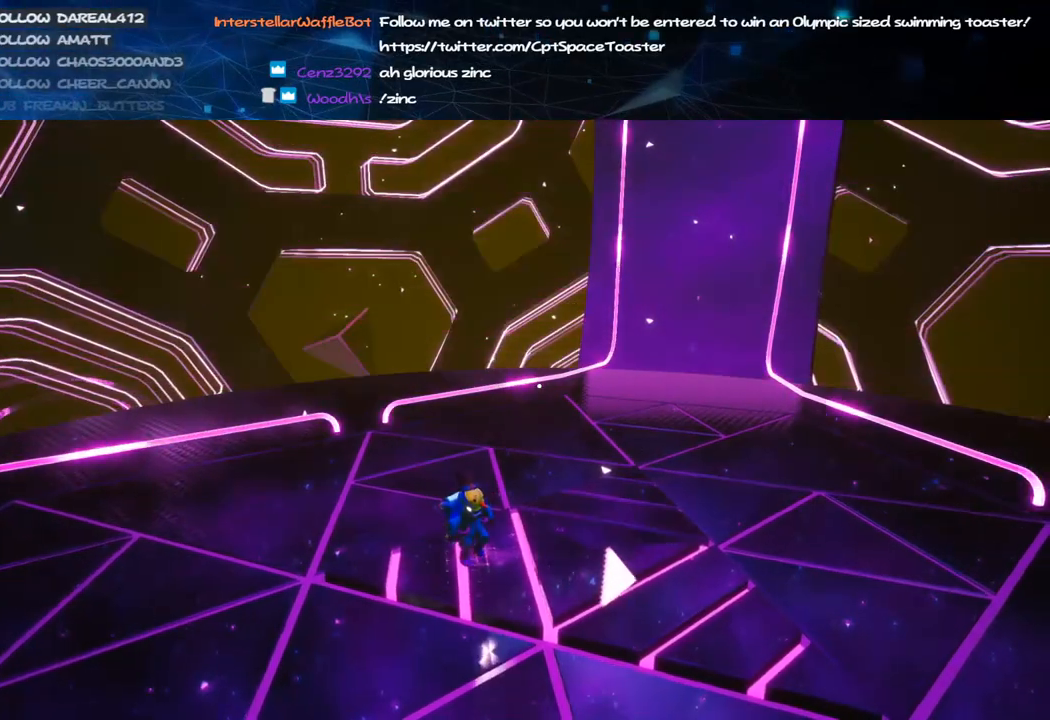
{"keys": [], "mouse": [], "events": []}
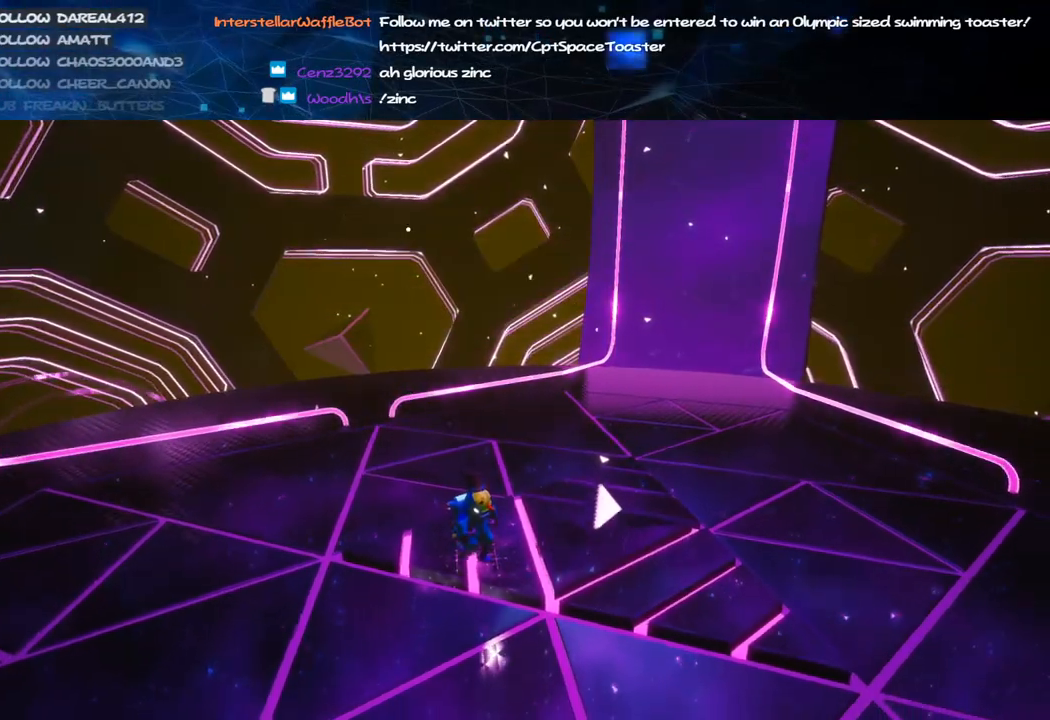
{"keys": ["w"], "mouse": ["right"], "events": [[360, "w", "down"], [420, "mouse_right", "down"]]}
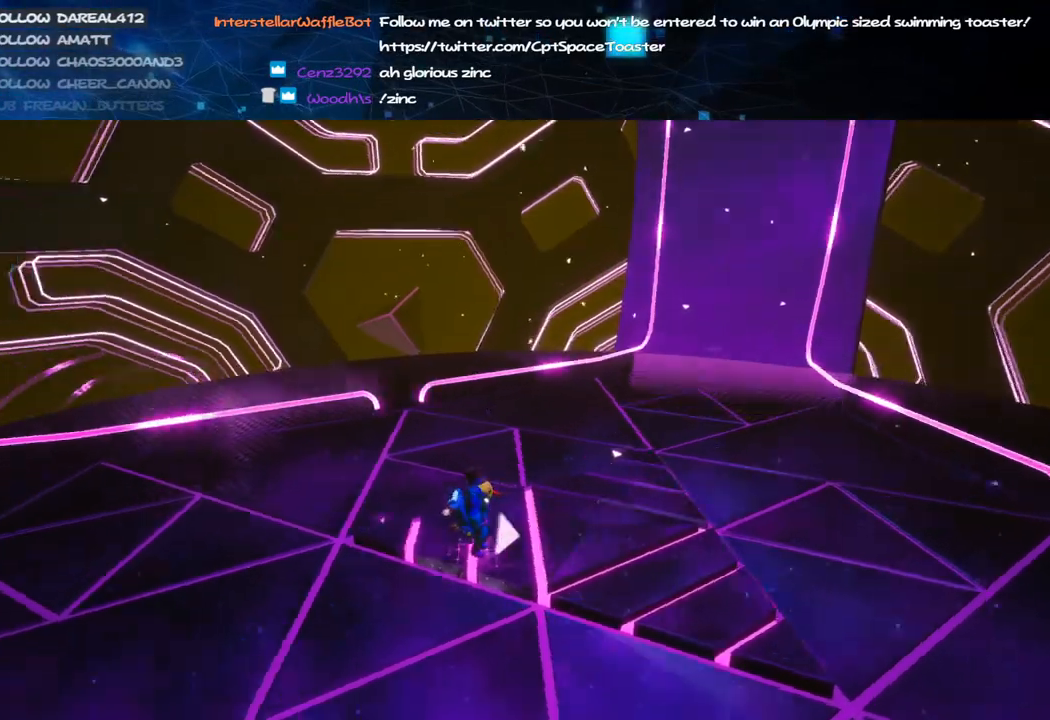
{"keys": [], "mouse": [], "events": [[20, "w", "up"], [120, "mouse_right", "up"], [260, "d", "down"], [320, "d", "up"], [360, "mouse_right", "down"], [500, "mouse_right", "up"]]}
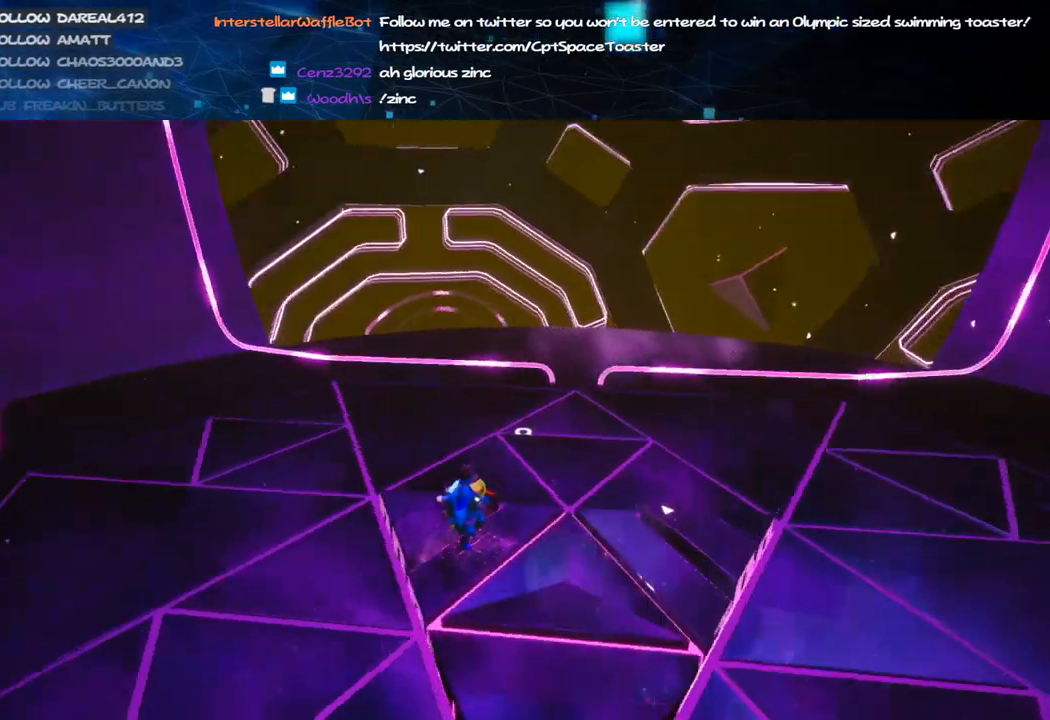
{"keys": [], "mouse": [], "events": [[80, "a", "down"], [120, "a", "up"]]}
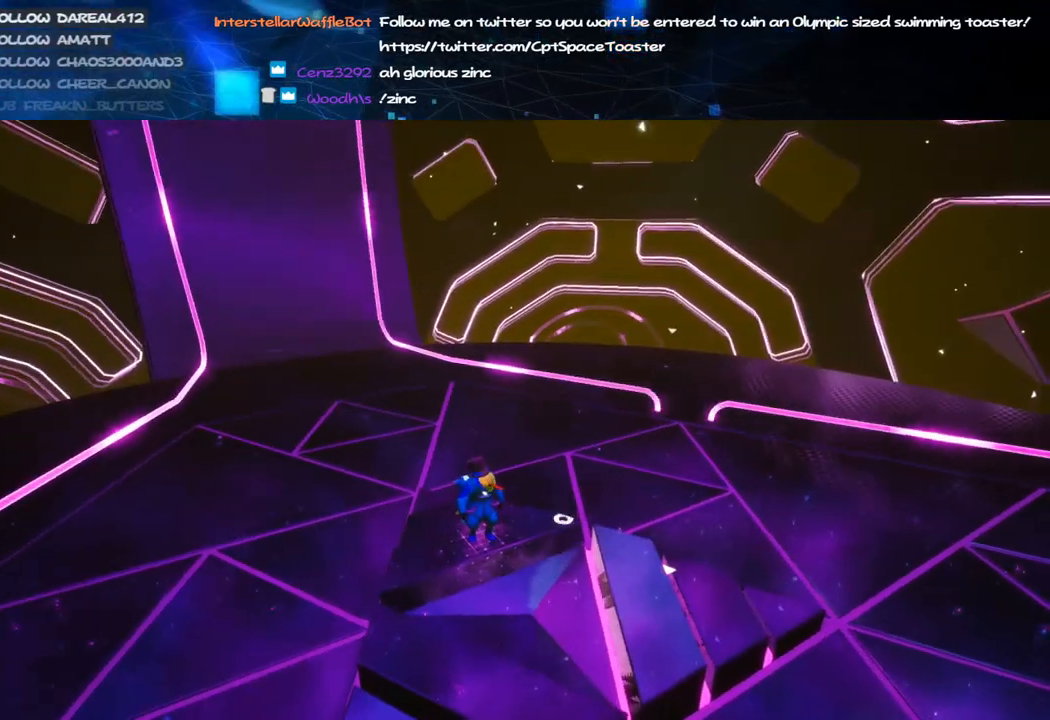
{"keys": [], "mouse": [], "events": []}
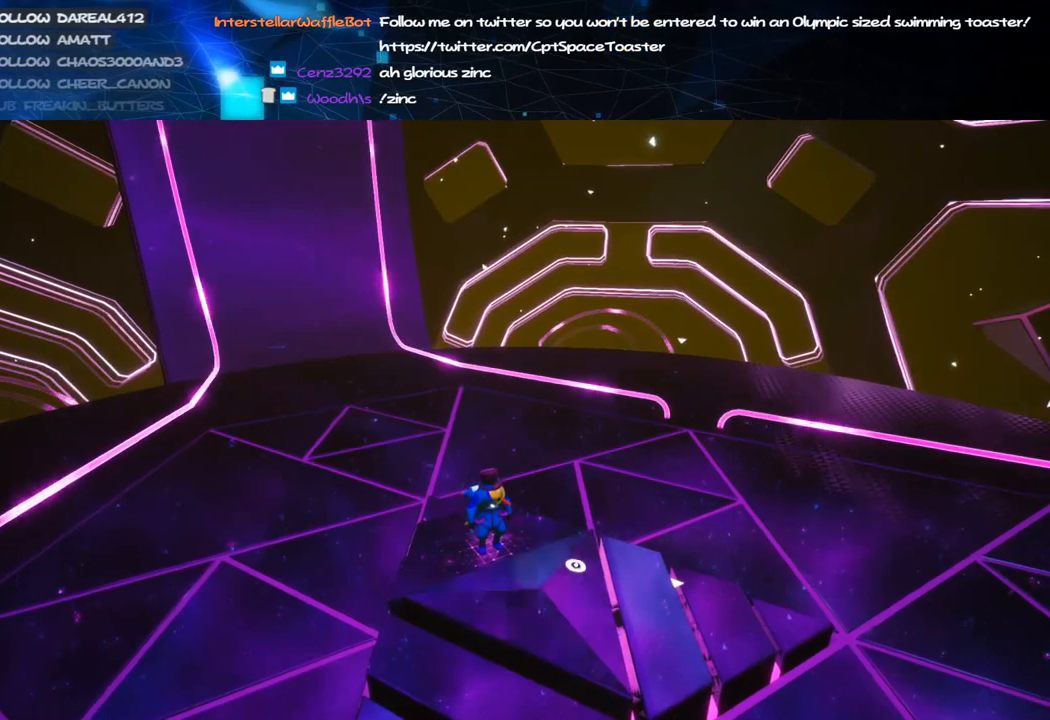
{"keys": [], "mouse": [], "events": []}
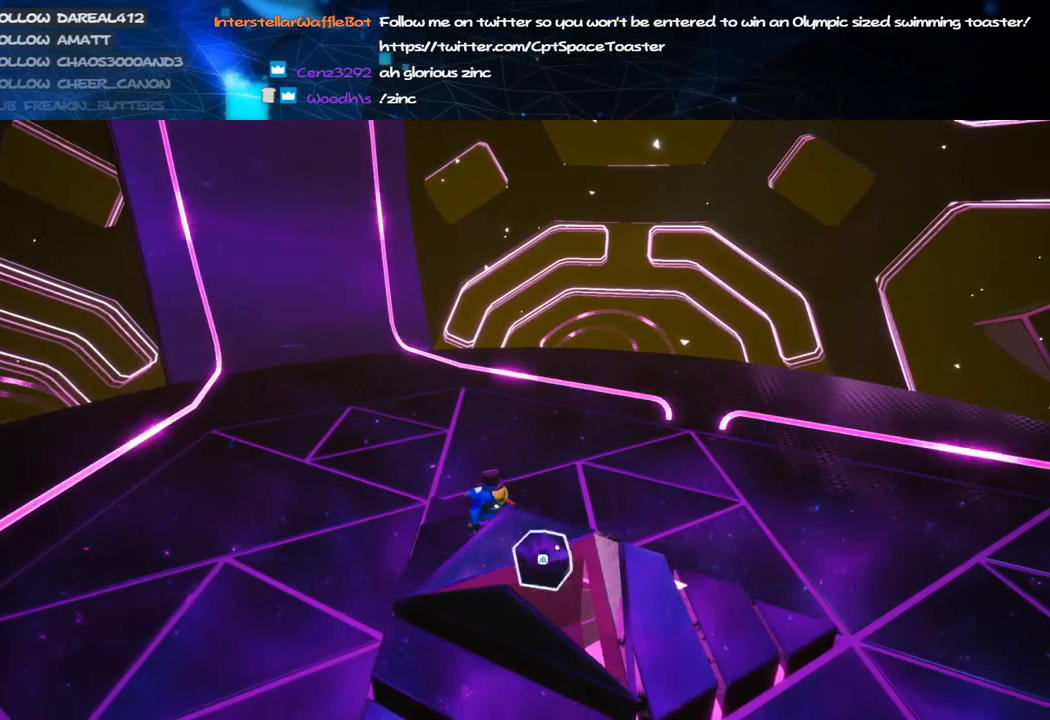
{"keys": [], "mouse": [], "events": [[60, "mouse_left", "down"], [140, "mouse_left", "up"]]}
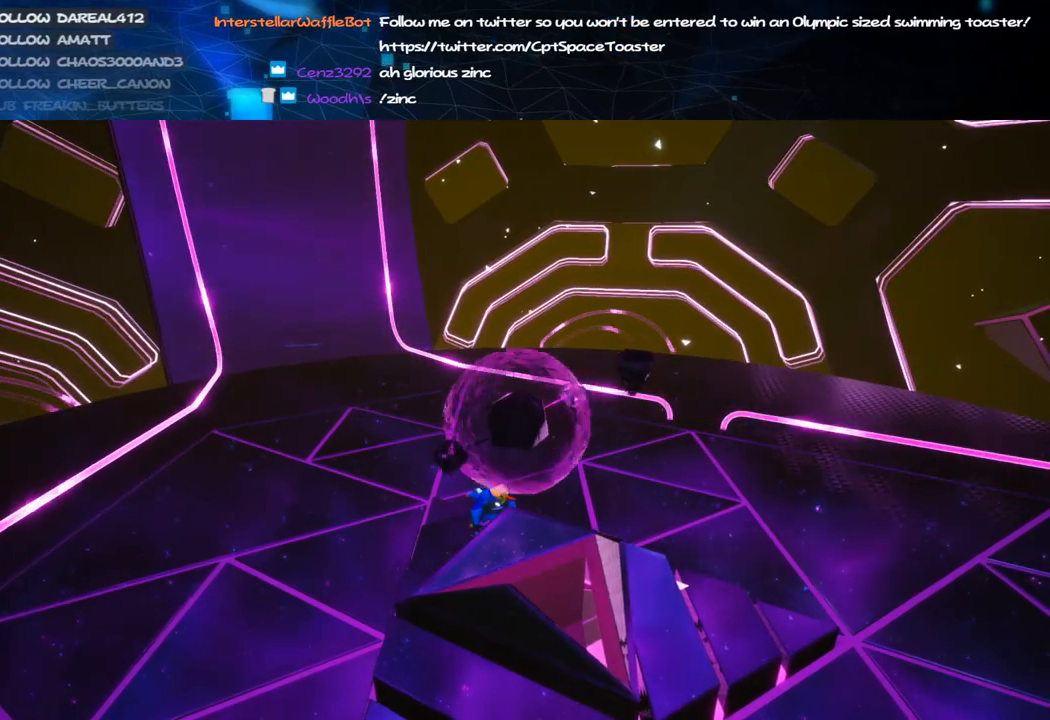
{"keys": [], "mouse": [], "events": []}
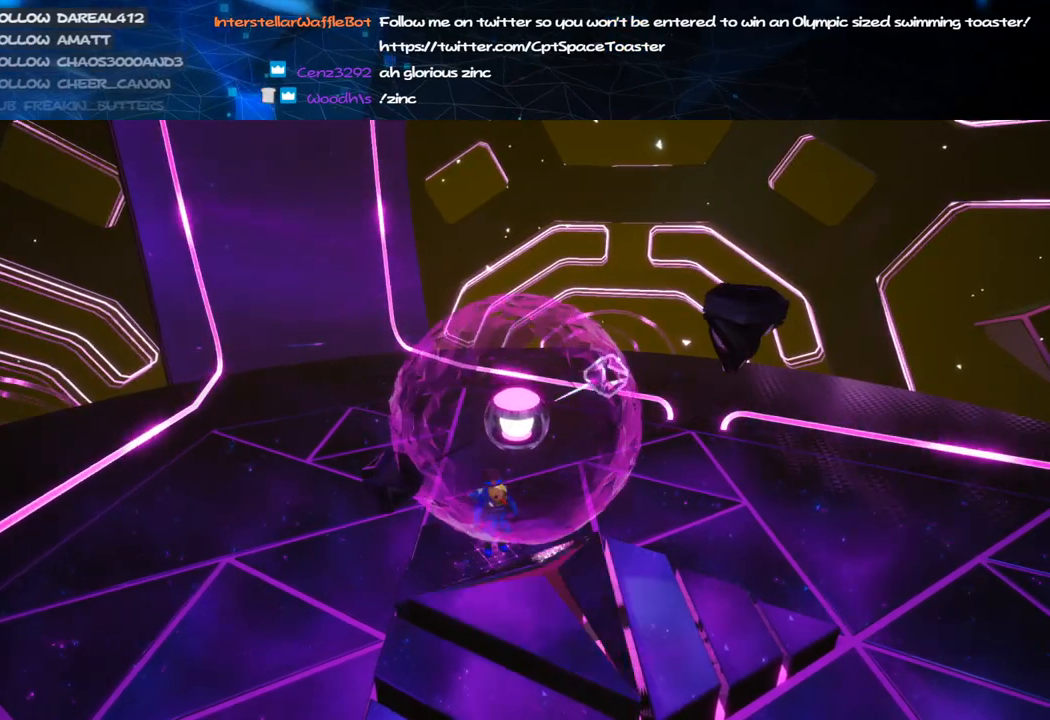
{"keys": [], "mouse": [], "events": [[60, "mouse_left", "down"], [180, "mouse_left", "up"]]}